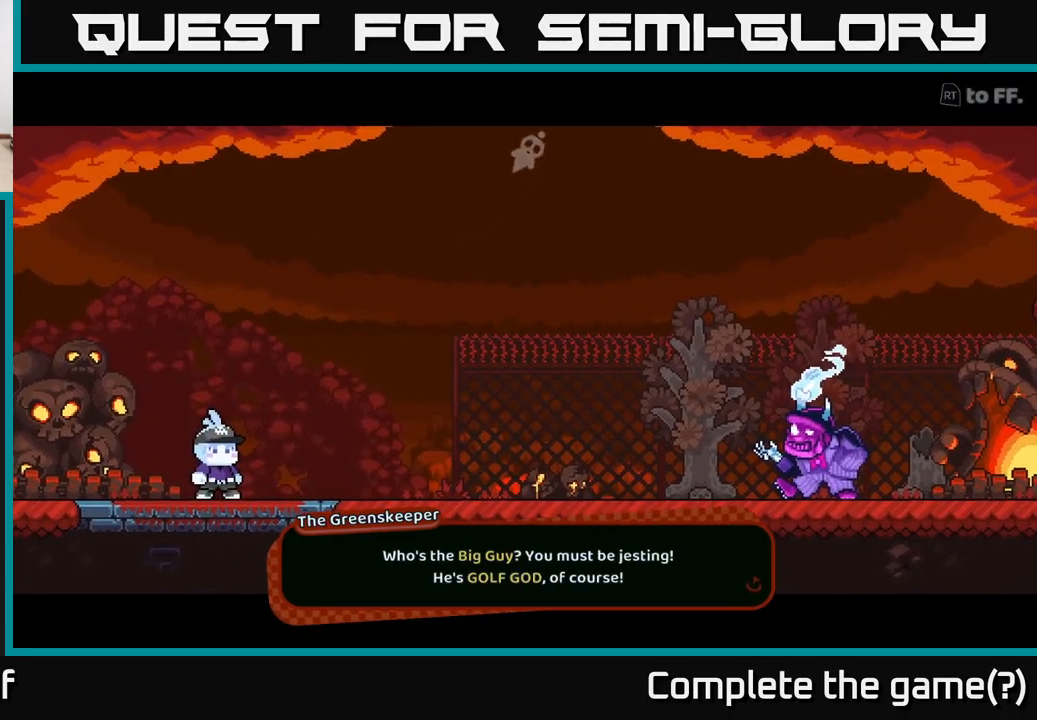
Gameplay with a controller (Xbox layout); each line is a JSON object with the inputs held at the frame after it. "events" lists button and stick changes between this image and that frame as [ms after this image, input, new state], when the widget could be followed in between. Not read: L3 R3.
{"buttons": ["A"], "left_stick": "center", "right_stick": "center", "events": [[383, "A", "down"]]}
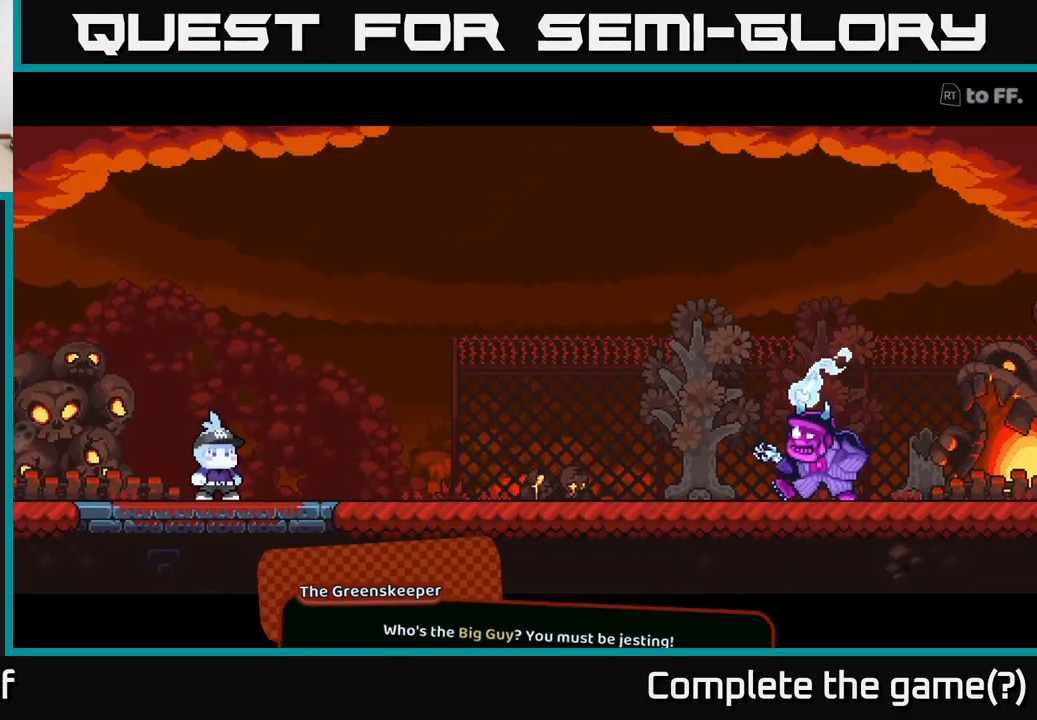
{"buttons": [], "left_stick": "center", "right_stick": "center", "events": [[83, "A", "up"]]}
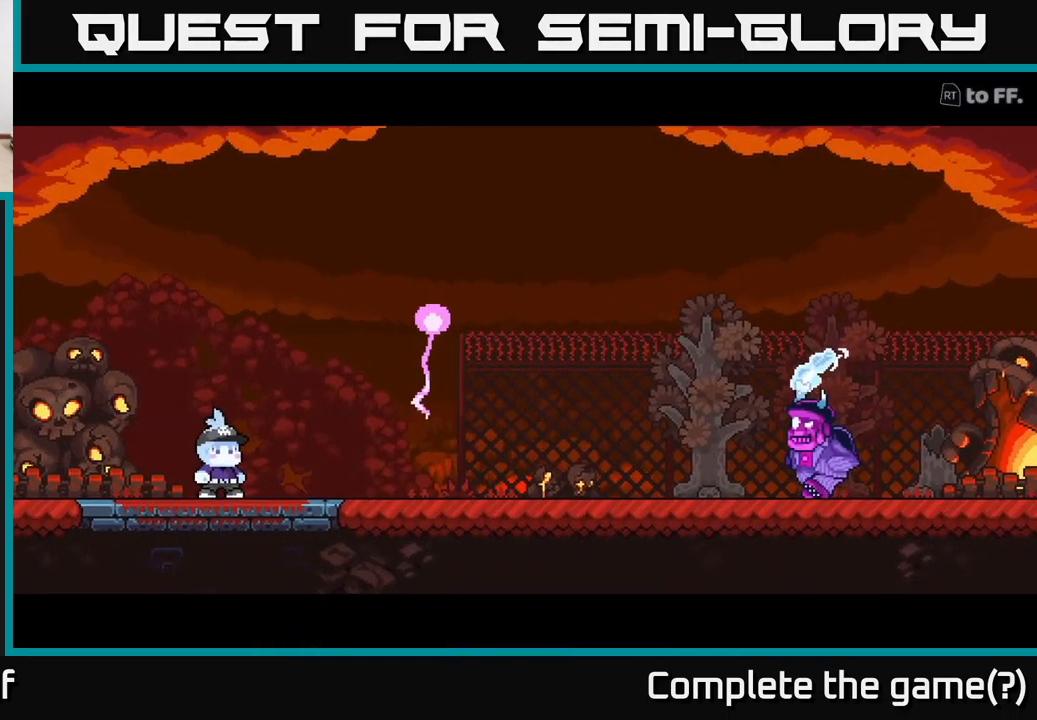
{"buttons": [], "left_stick": "center", "right_stick": "center", "events": []}
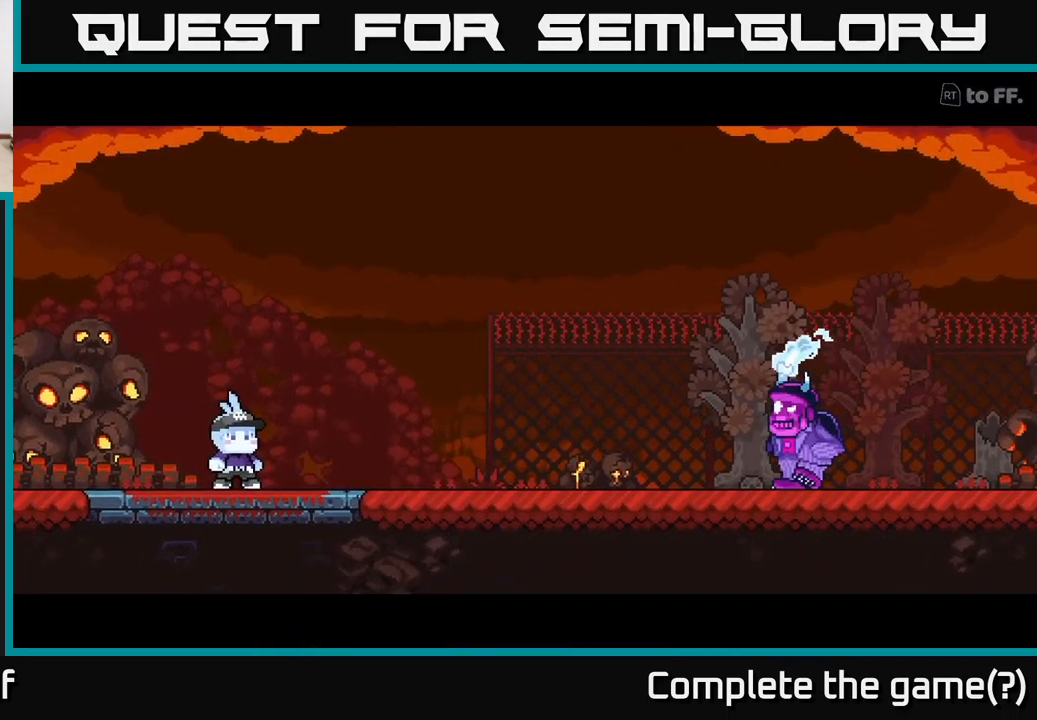
{"buttons": [], "left_stick": "center", "right_stick": "center", "events": []}
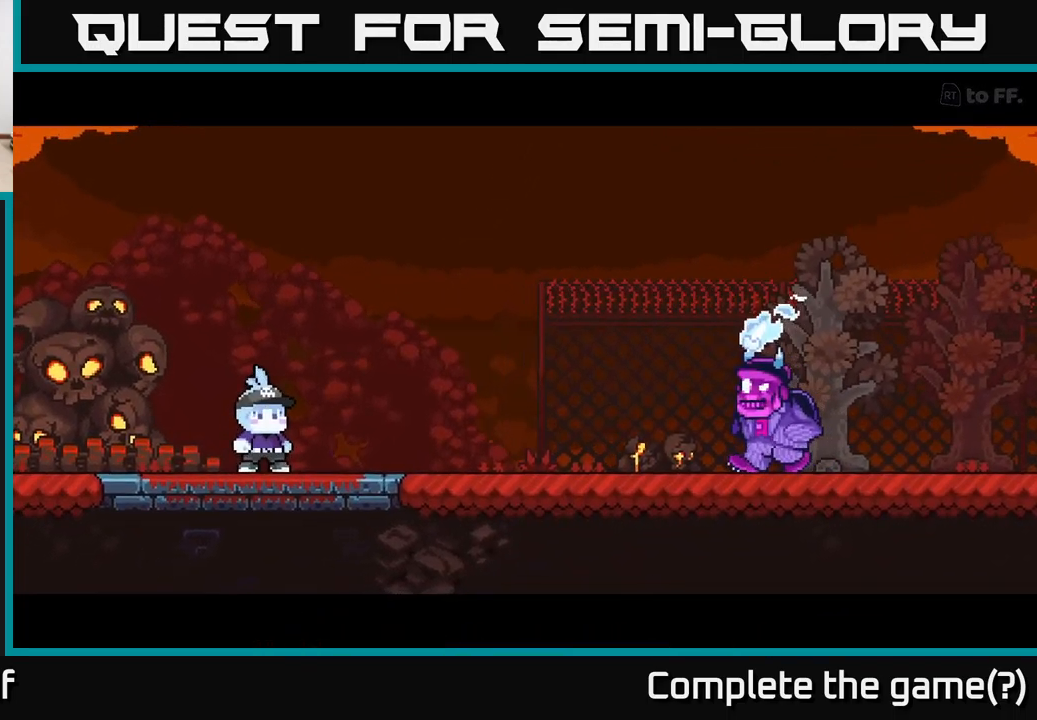
{"buttons": [], "left_stick": "center", "right_stick": "center", "events": []}
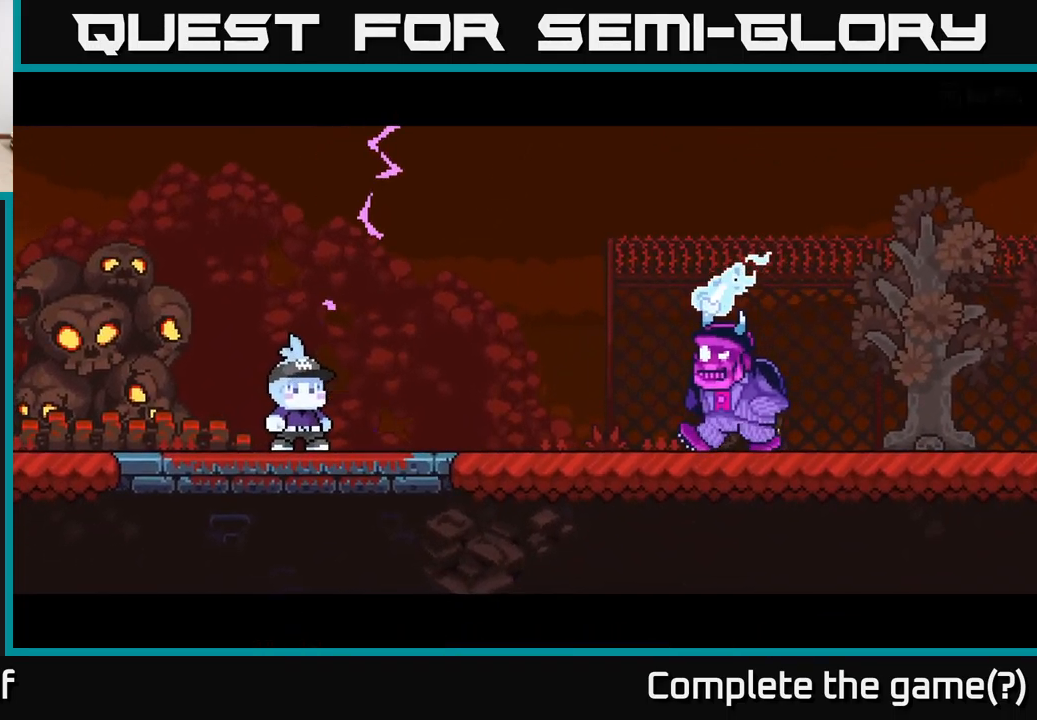
{"buttons": [], "left_stick": "center", "right_stick": "center", "events": []}
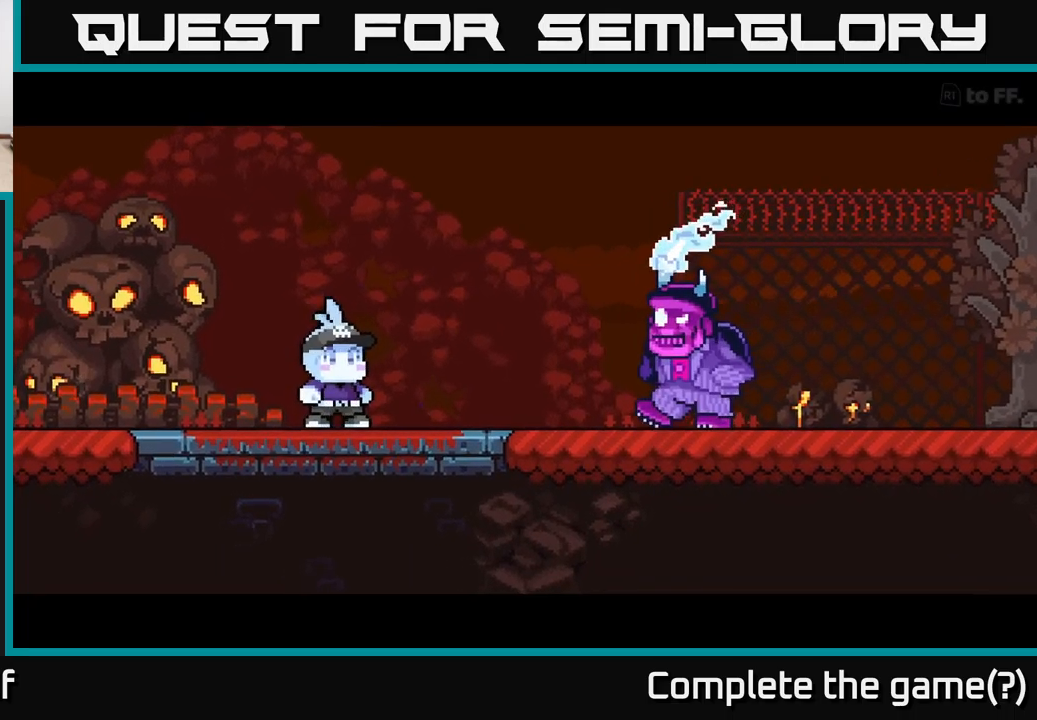
{"buttons": [], "left_stick": "center", "right_stick": "center", "events": []}
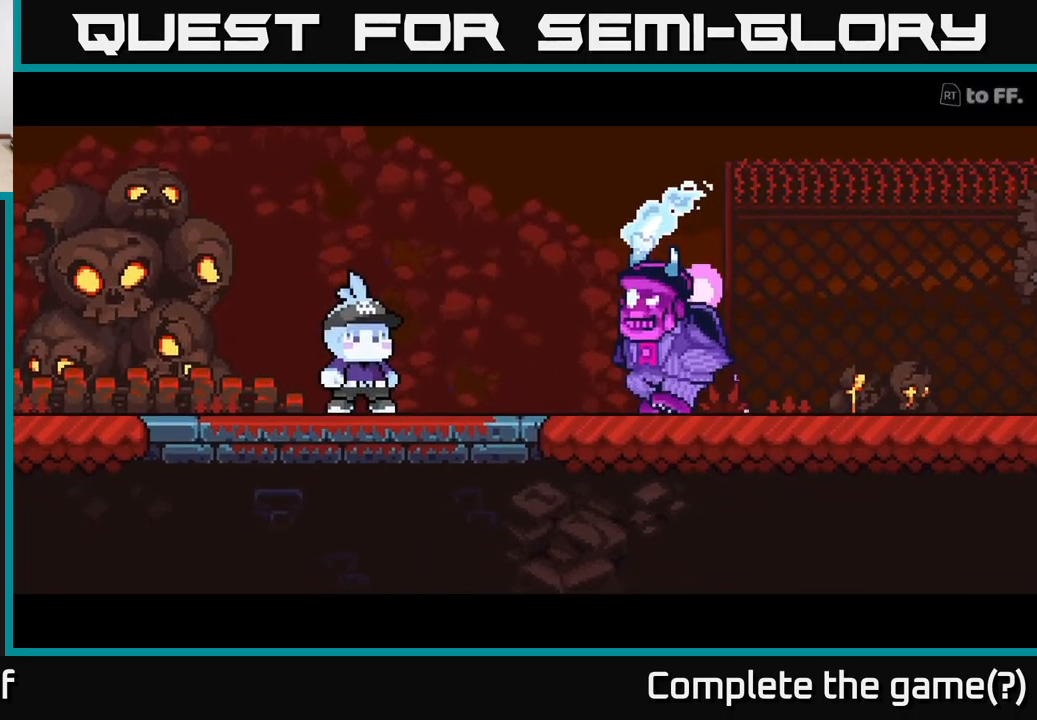
{"buttons": [], "left_stick": "center", "right_stick": "center", "events": []}
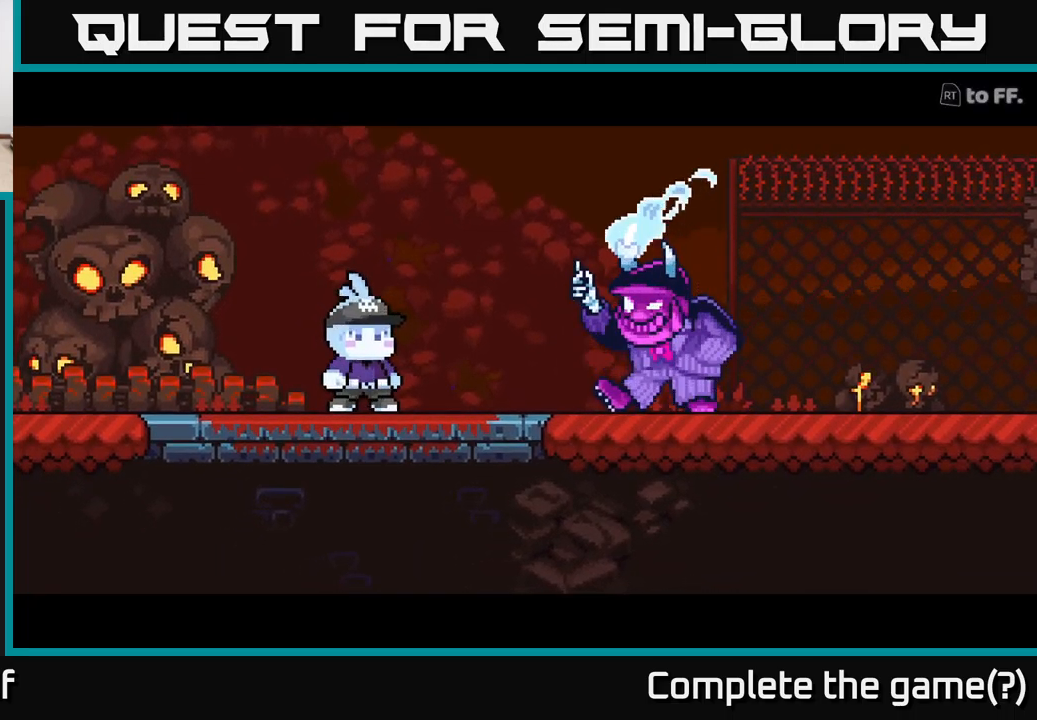
{"buttons": [], "left_stick": "center", "right_stick": "center", "events": []}
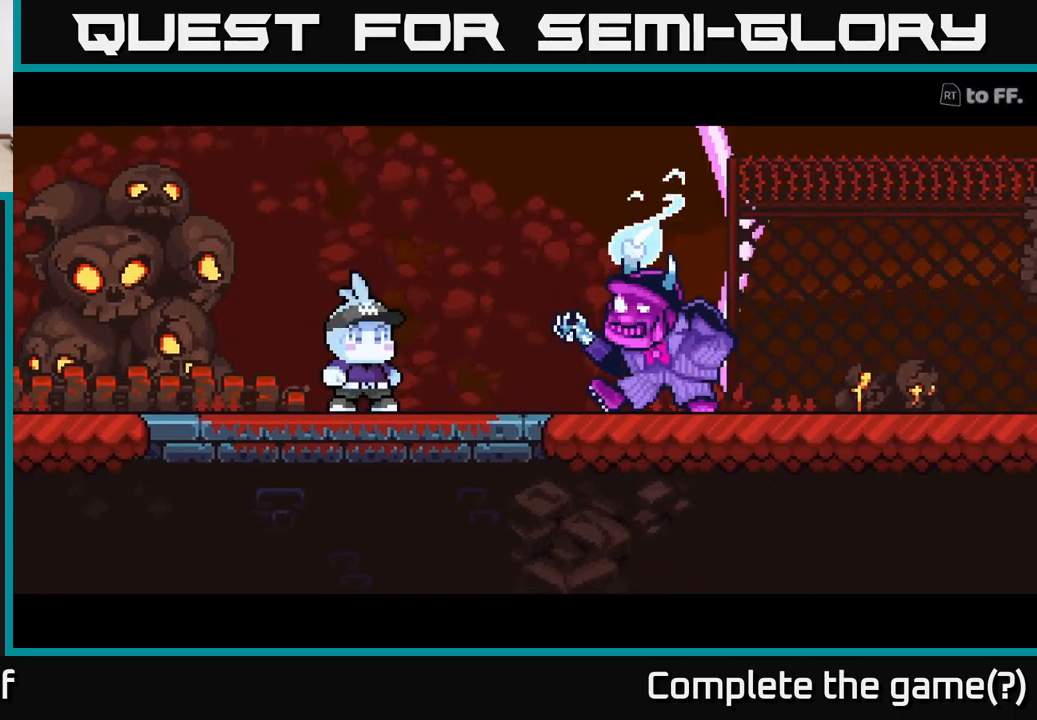
{"buttons": [], "left_stick": "center", "right_stick": "center", "events": []}
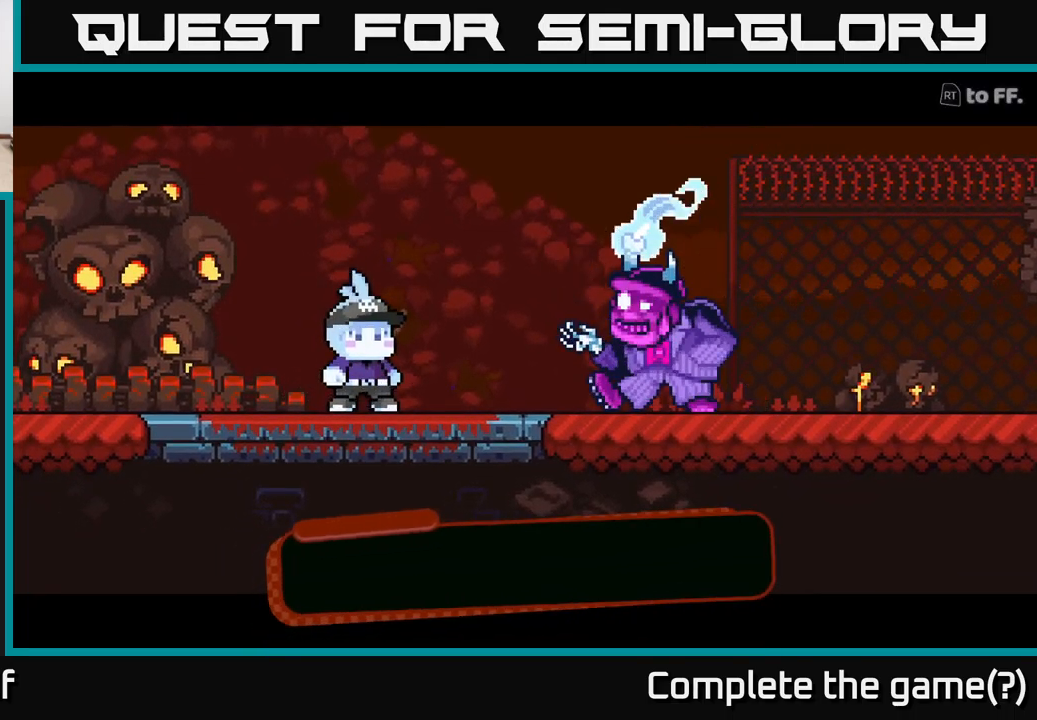
{"buttons": [], "left_stick": "center", "right_stick": "center", "events": []}
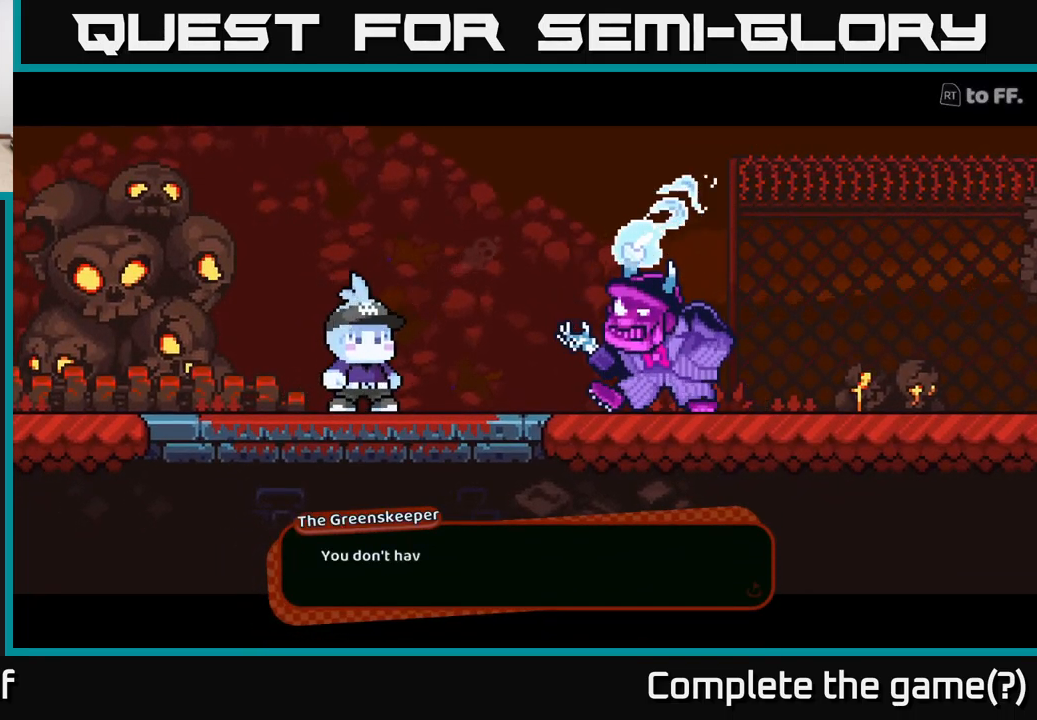
{"buttons": [], "left_stick": "center", "right_stick": "center", "events": [[300, "A", "down"], [483, "A", "up"]]}
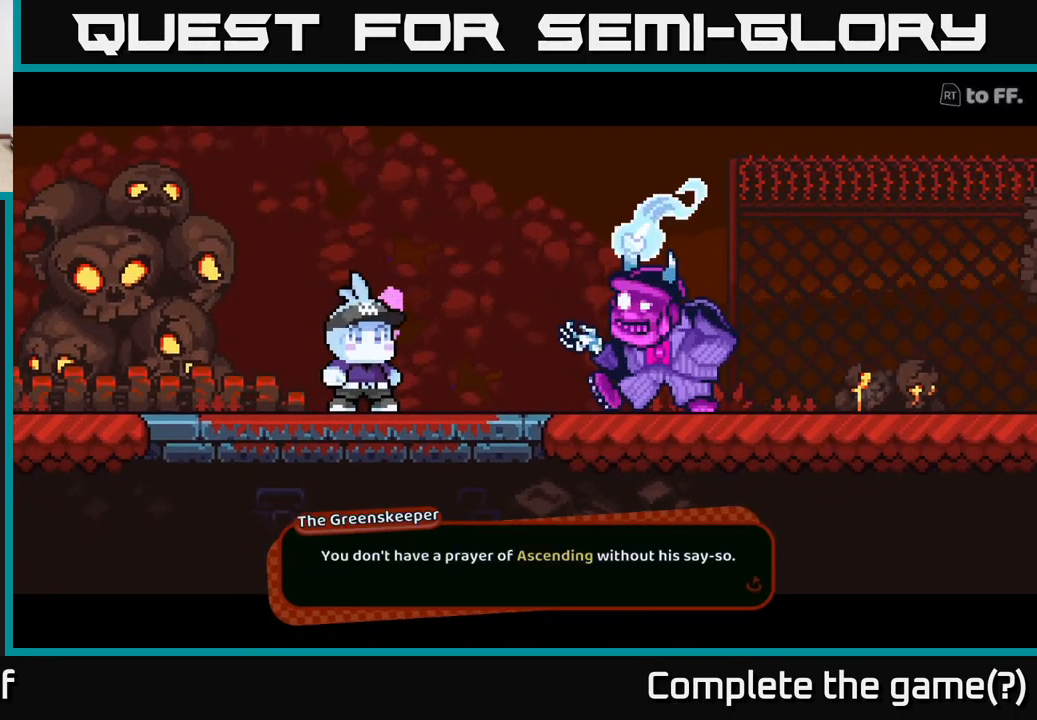
{"buttons": [], "left_stick": "center", "right_stick": "center", "events": []}
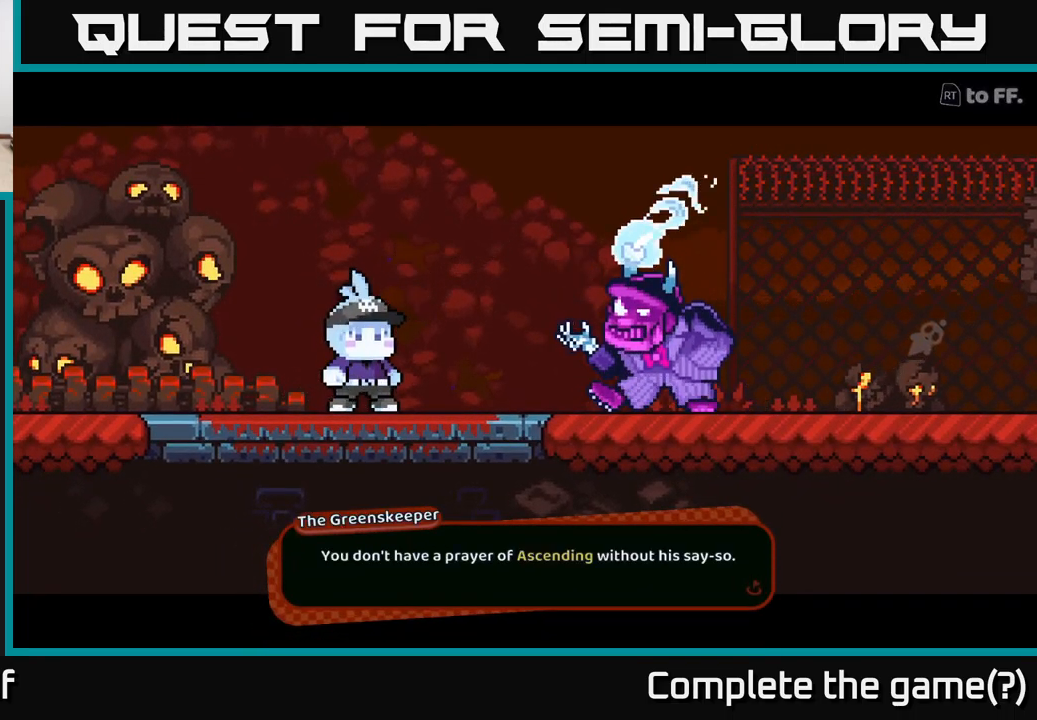
{"buttons": ["A"], "left_stick": "center", "right_stick": "center", "events": [[350, "A", "down"]]}
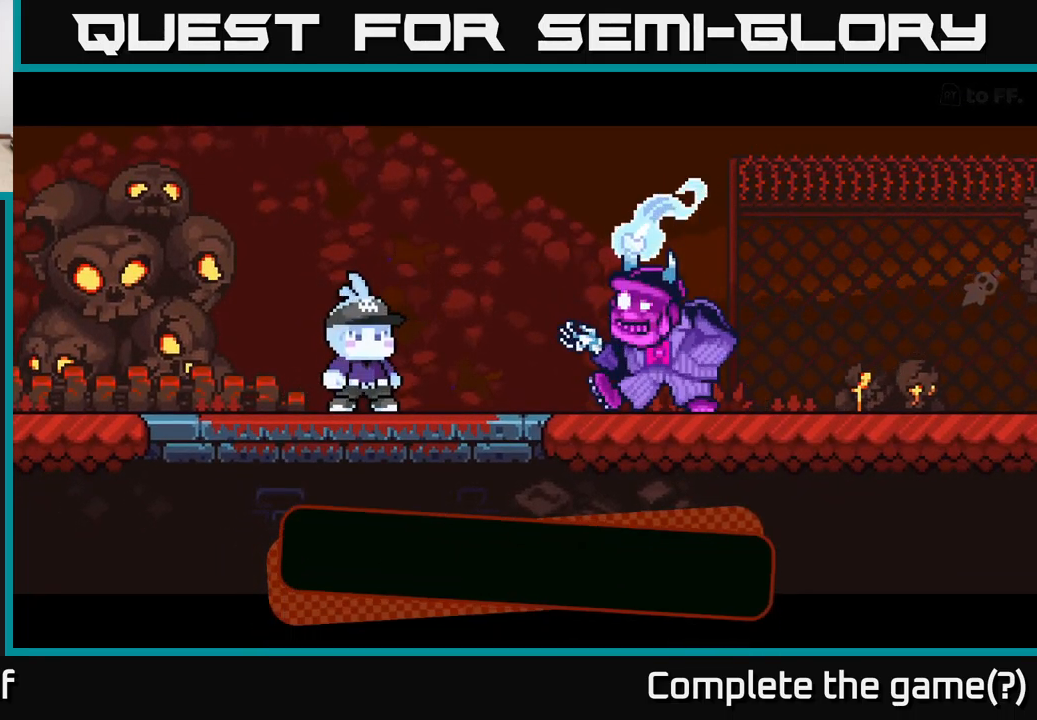
{"buttons": [], "left_stick": "center", "right_stick": "center", "events": [[50, "A", "up"]]}
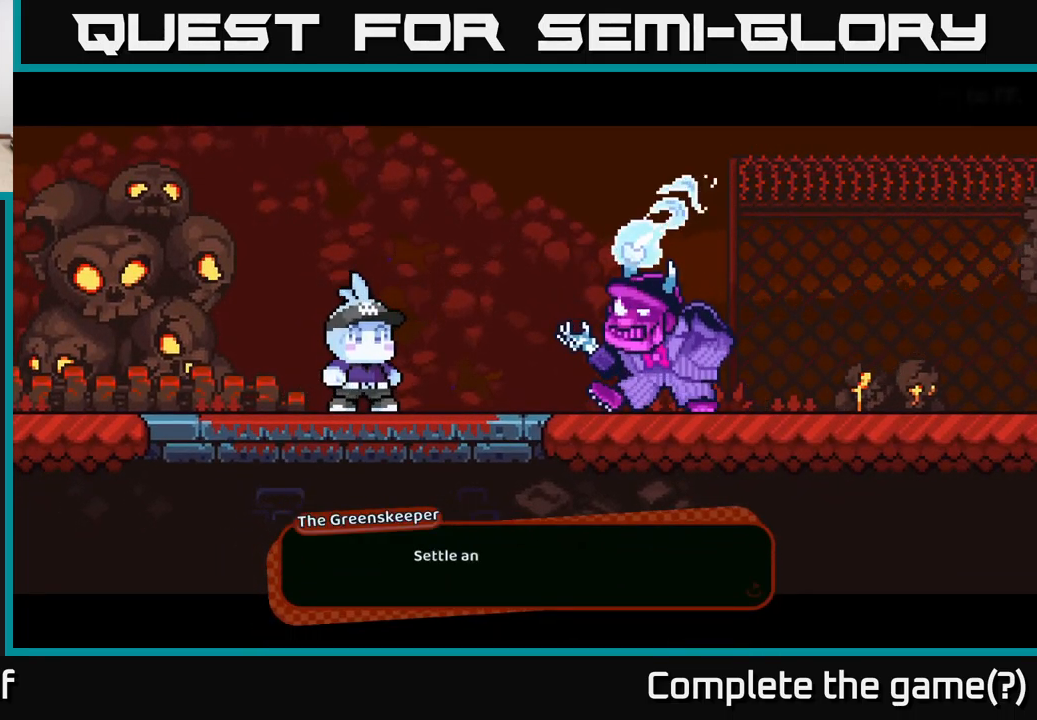
{"buttons": [], "left_stick": "center", "right_stick": "center", "events": [[249, "A", "down"], [449, "A", "up"]]}
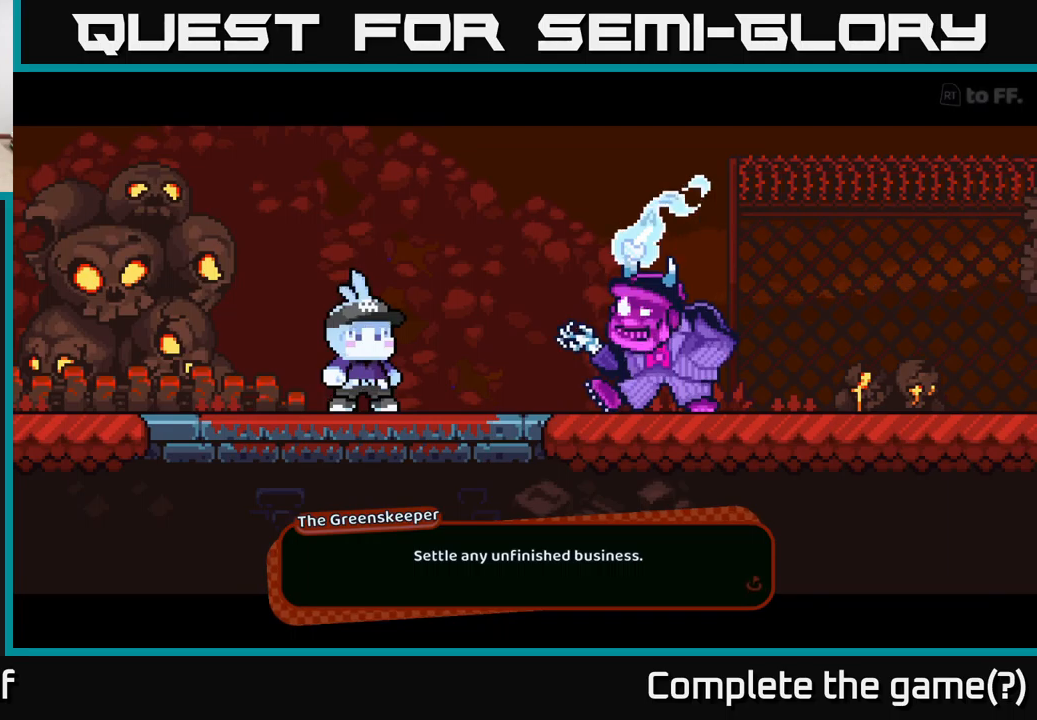
{"buttons": ["A"], "left_stick": "center", "right_stick": "center", "events": [[434, "A", "down"]]}
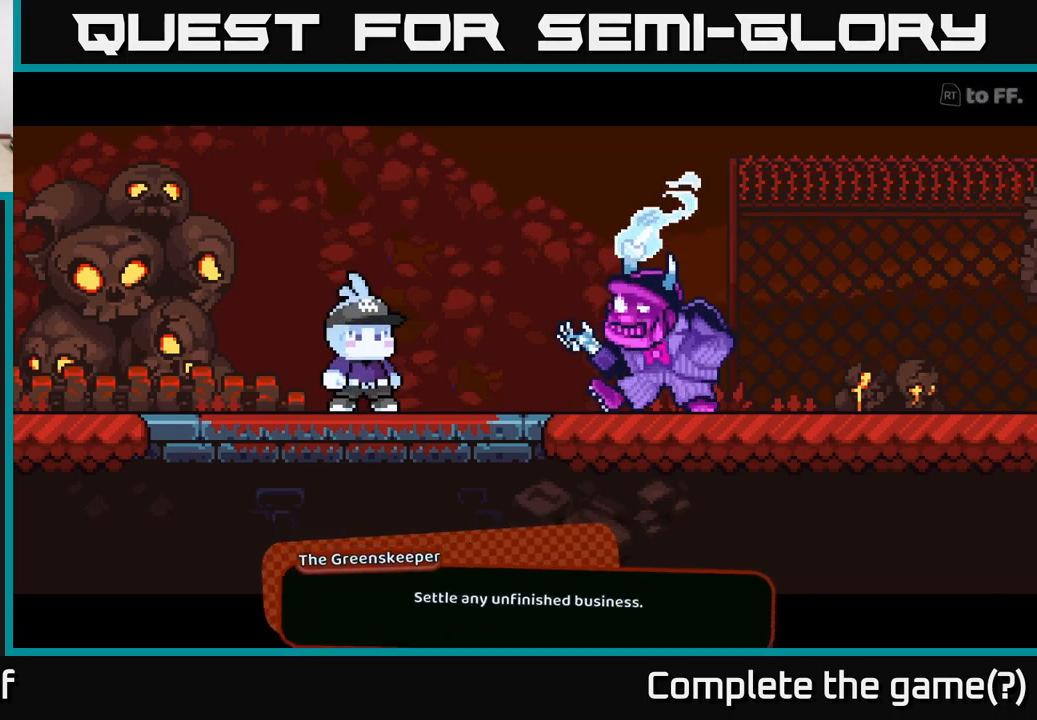
{"buttons": [], "left_stick": "center", "right_stick": "center", "events": [[50, "A", "up"]]}